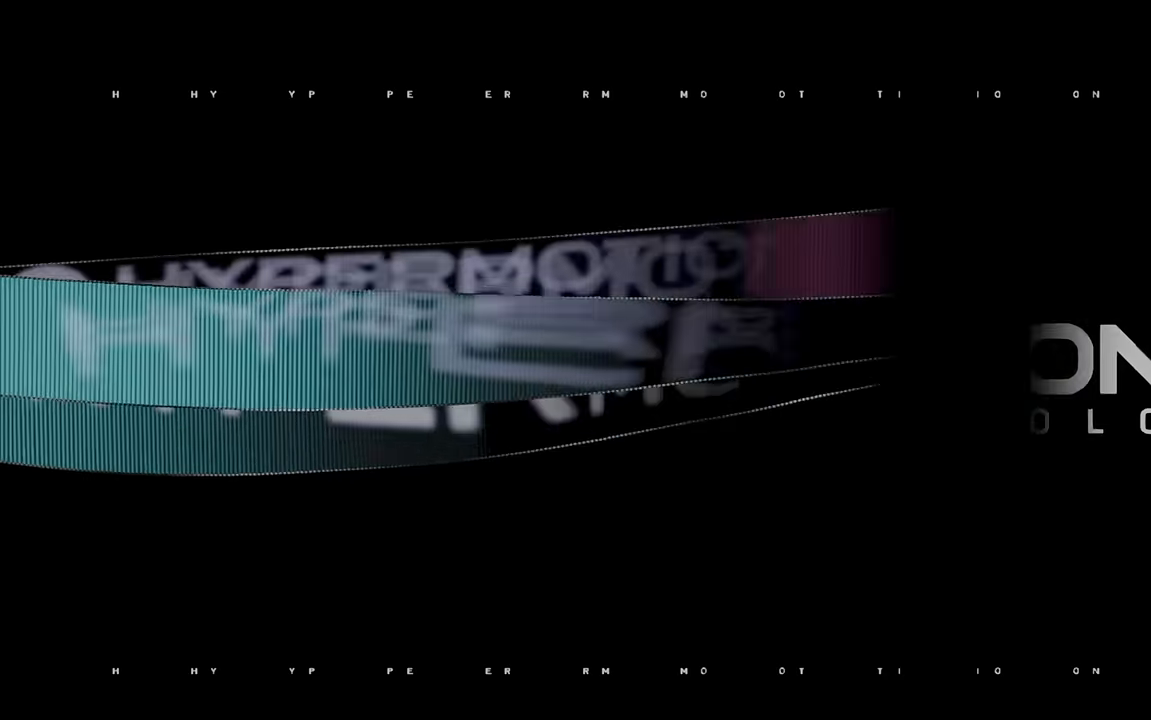
Gameplay with a controller (Xbox layout); each line is a JSON object with the inputs held at the frame after it. "events" lists button and stick changes between this image and that frame as [ms after this image, input, new state], when the widget could be followed in between. Not read: L3 R3.
{"buttons": ["R2"], "left_stick": "center", "right_stick": "center", "events": [[50, "R2", "down"]]}
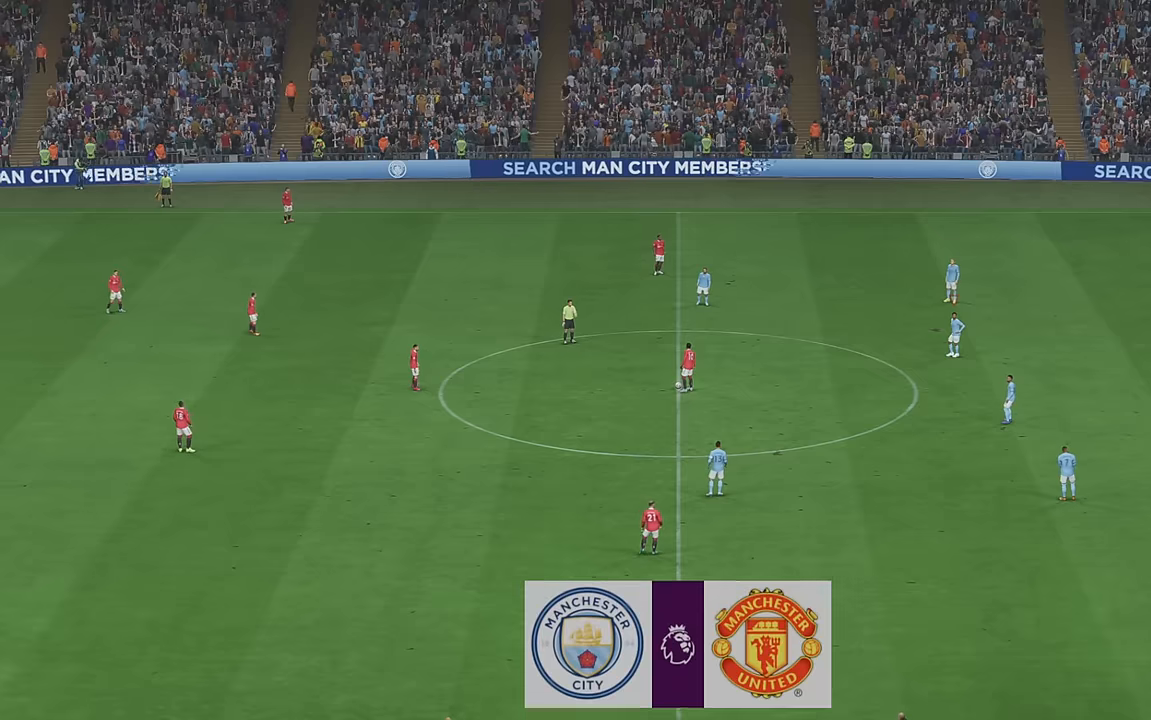
{"buttons": ["R2"], "left_stick": "center", "right_stick": "center", "events": []}
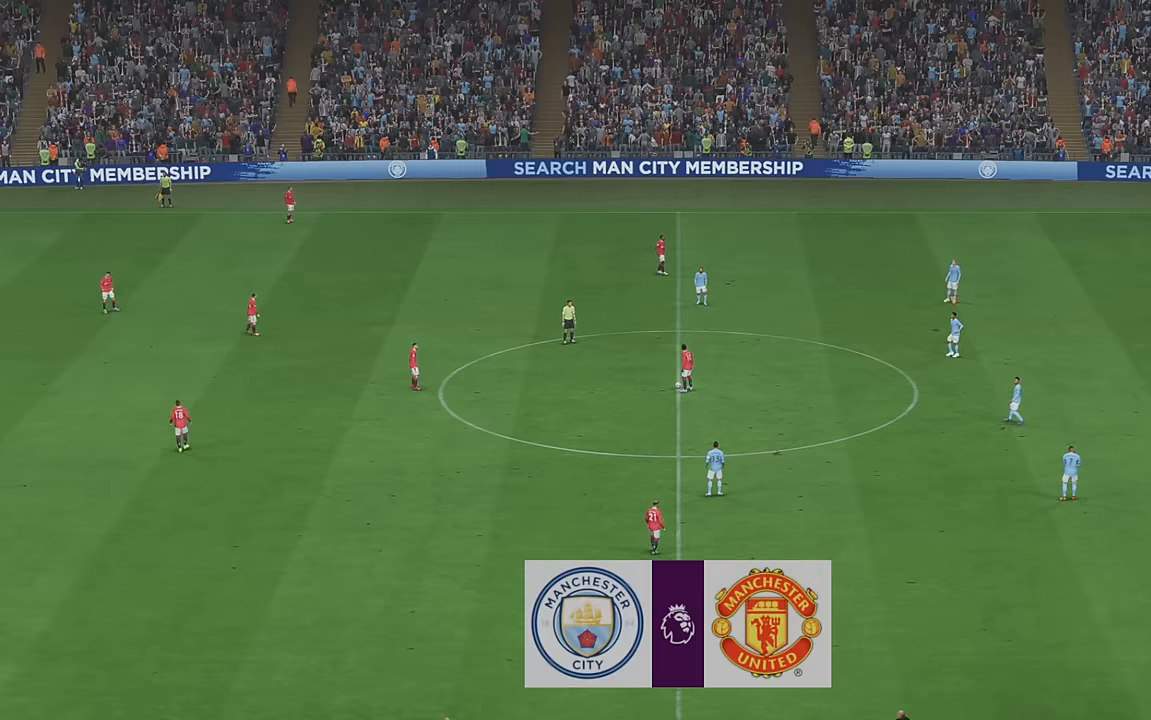
{"buttons": ["R2"], "left_stick": "up-left", "right_stick": "center", "events": [[83, "left_stick", "up-left"]]}
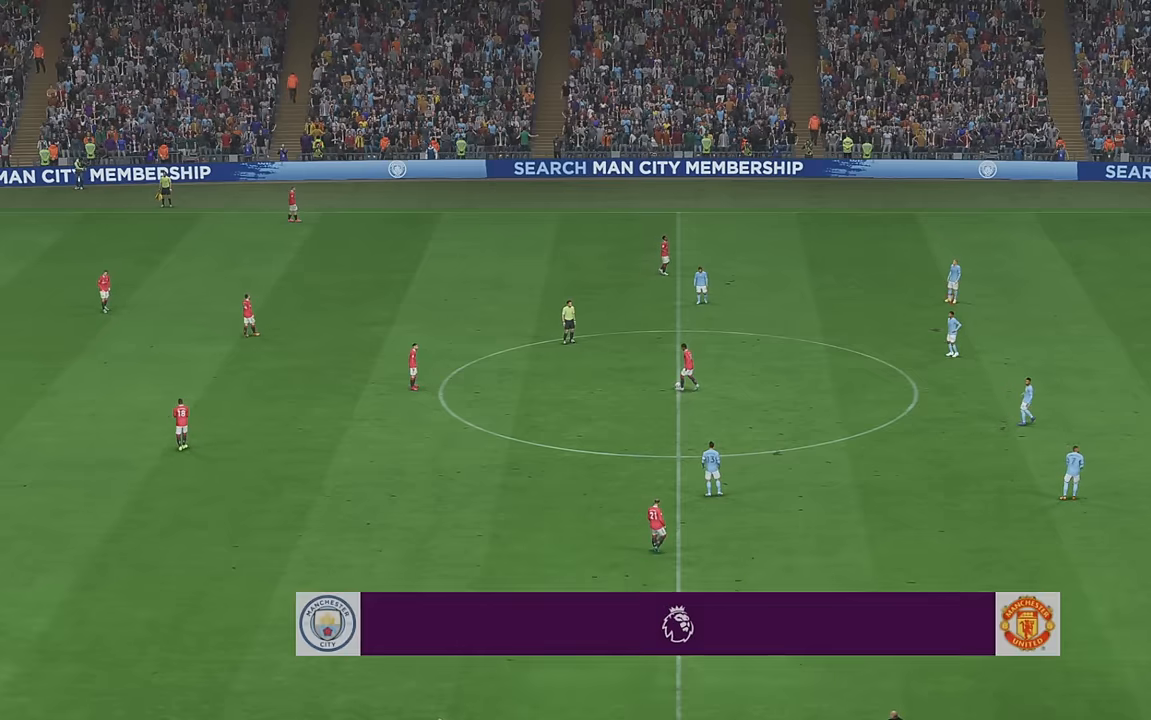
{"buttons": ["R2"], "left_stick": "up-left", "right_stick": "center", "events": [[300, "B", "down"], [350, "B", "up"]]}
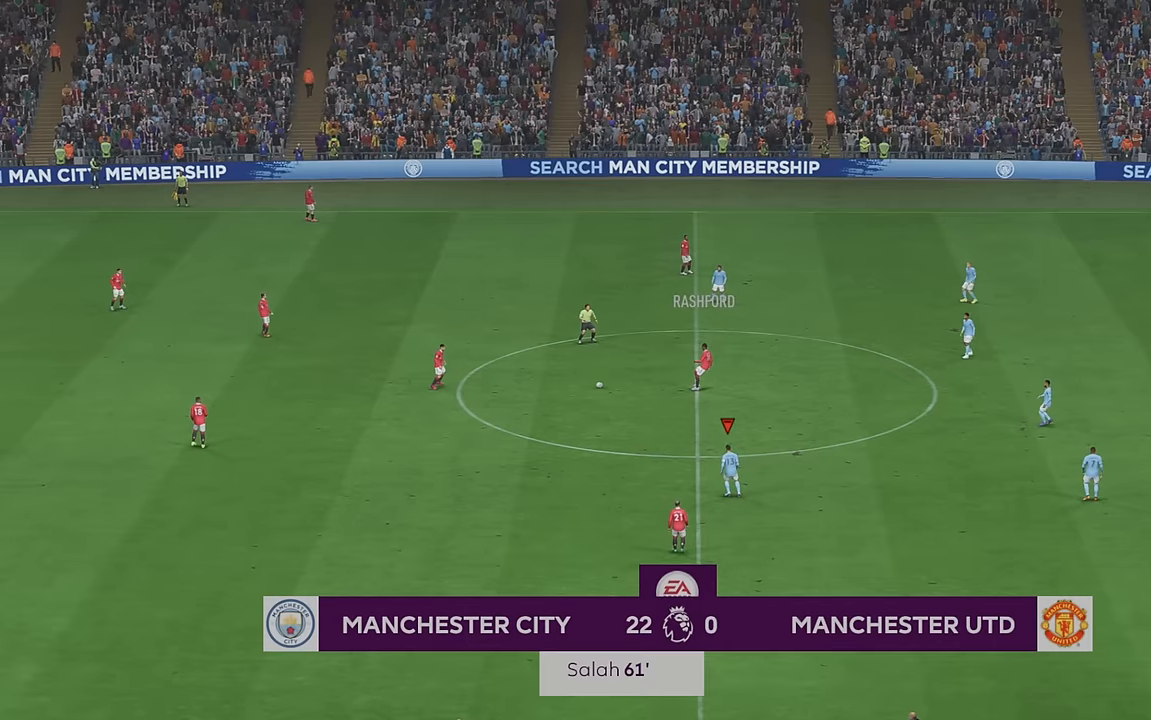
{"buttons": ["R2"], "left_stick": "up-left", "right_stick": "center", "events": []}
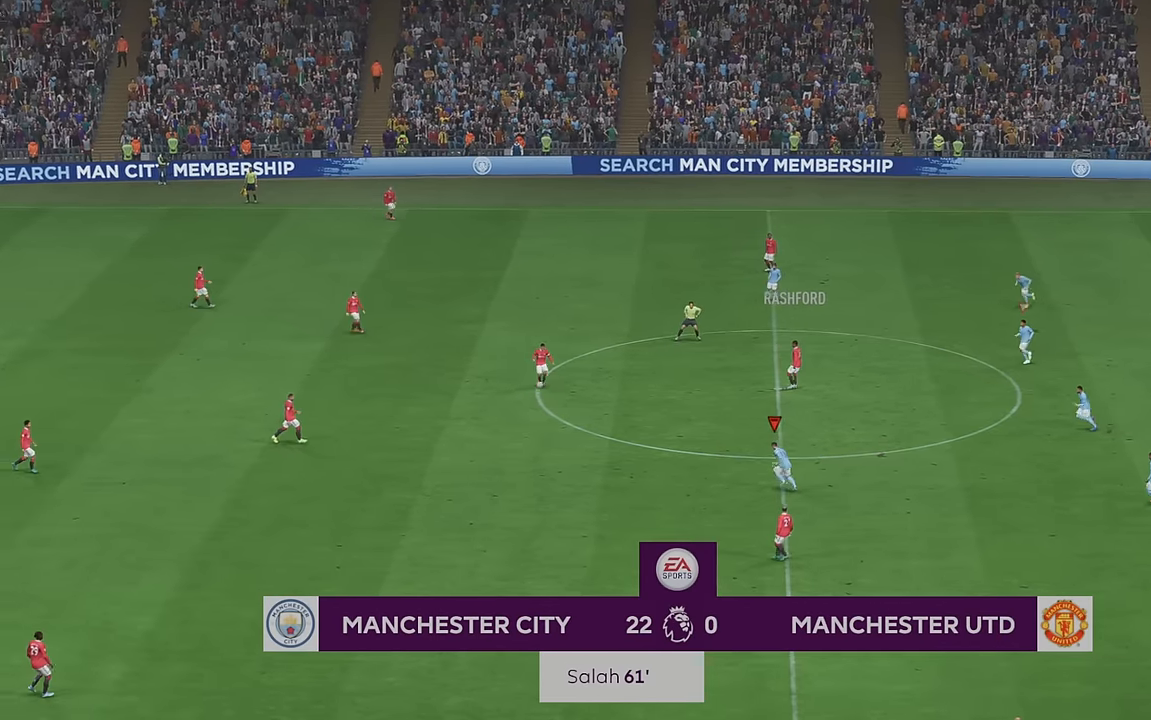
{"buttons": ["R2"], "left_stick": "up-left", "right_stick": "center", "events": [[133, "B", "down"], [150, "B", "up"], [183, "B", "down"], [200, "B", "up"]]}
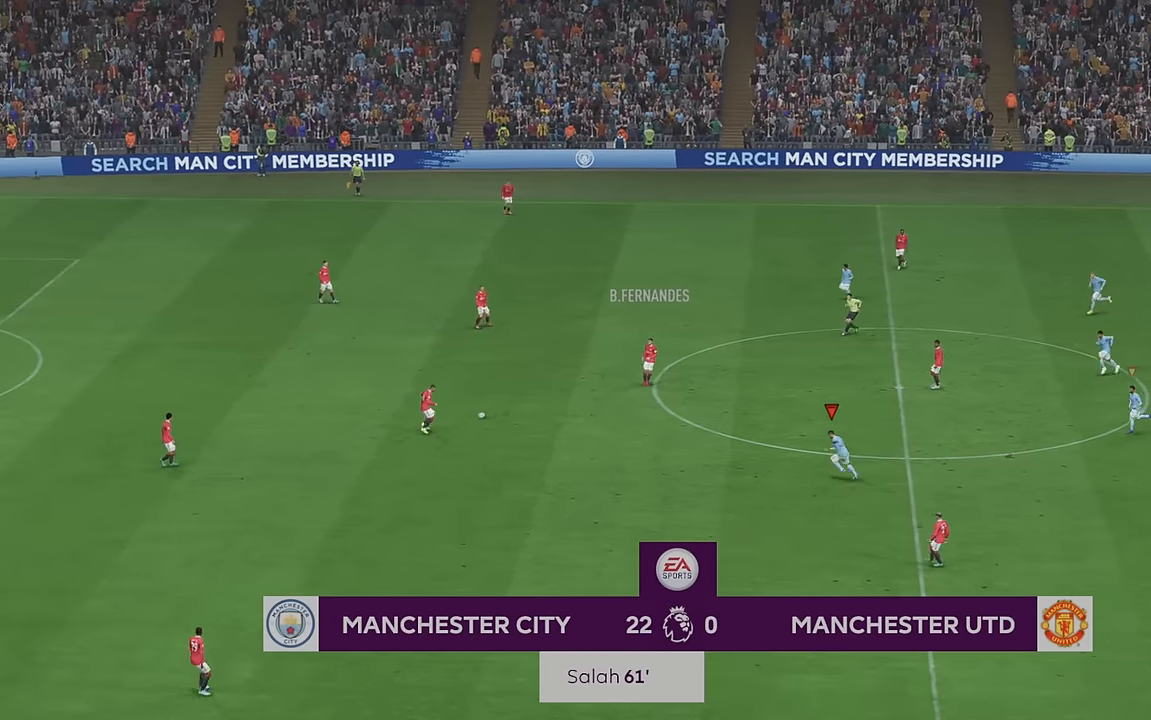
{"buttons": ["R2"], "left_stick": "up-left", "right_stick": "center", "events": []}
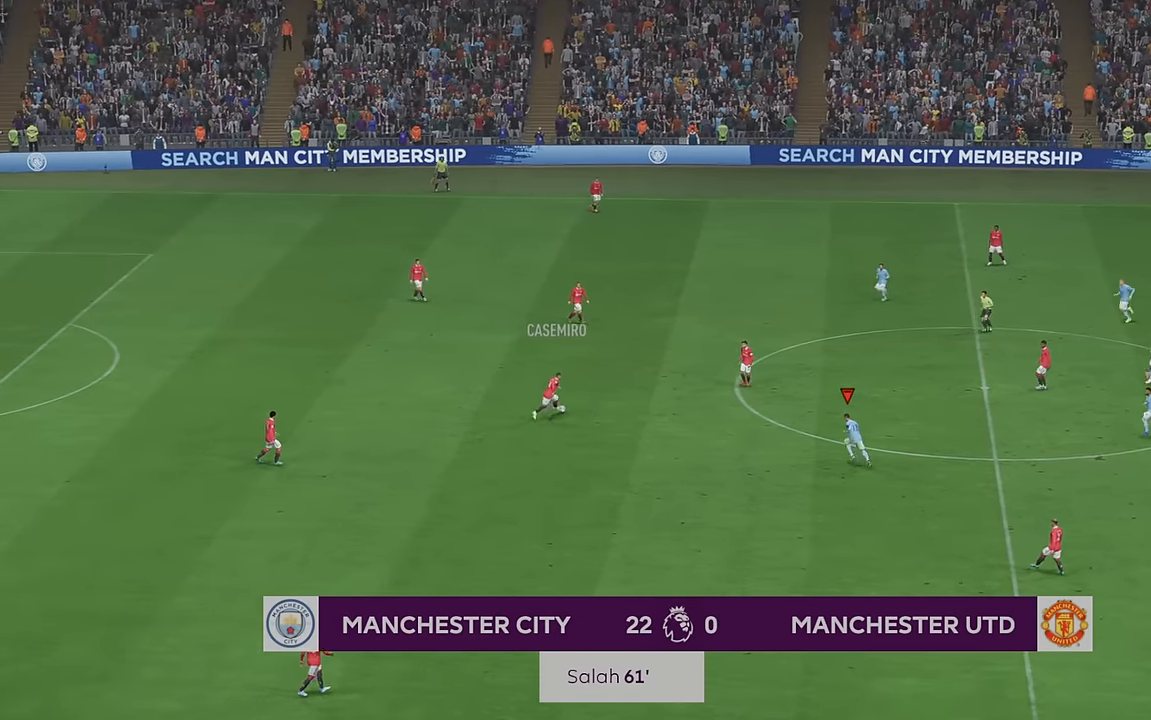
{"buttons": ["R2"], "left_stick": "up-left", "right_stick": "center", "events": []}
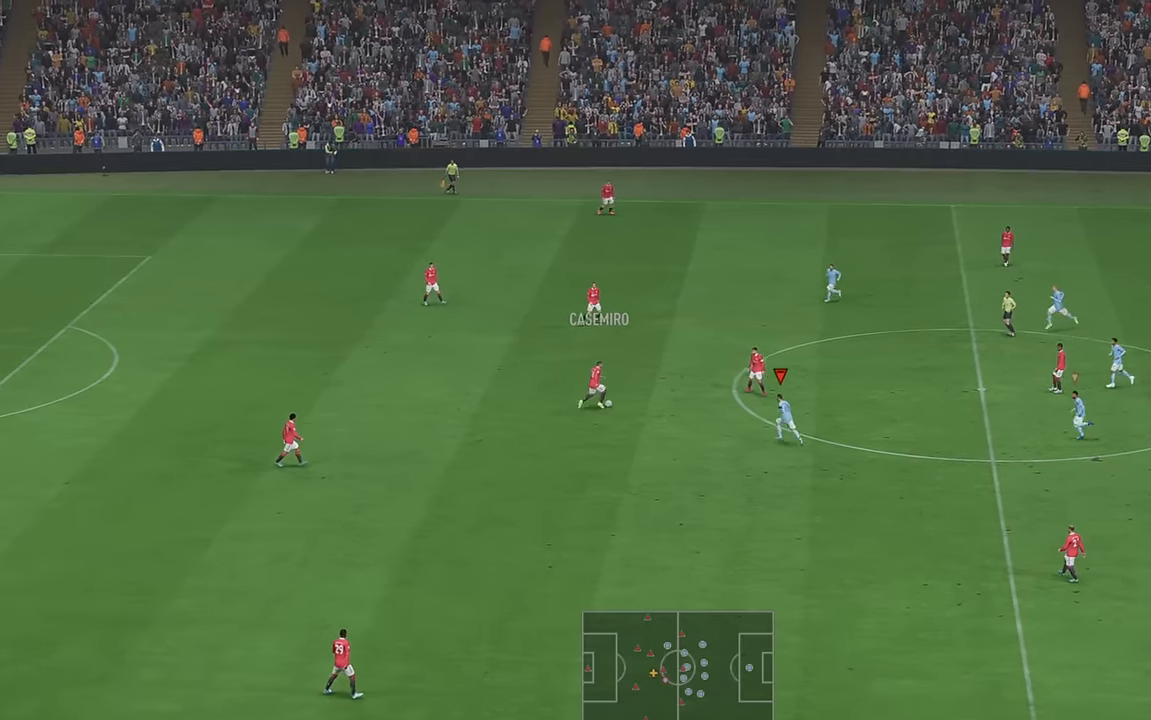
{"buttons": ["R2"], "left_stick": "up", "right_stick": "center", "events": [[333, "left_stick", "up"]]}
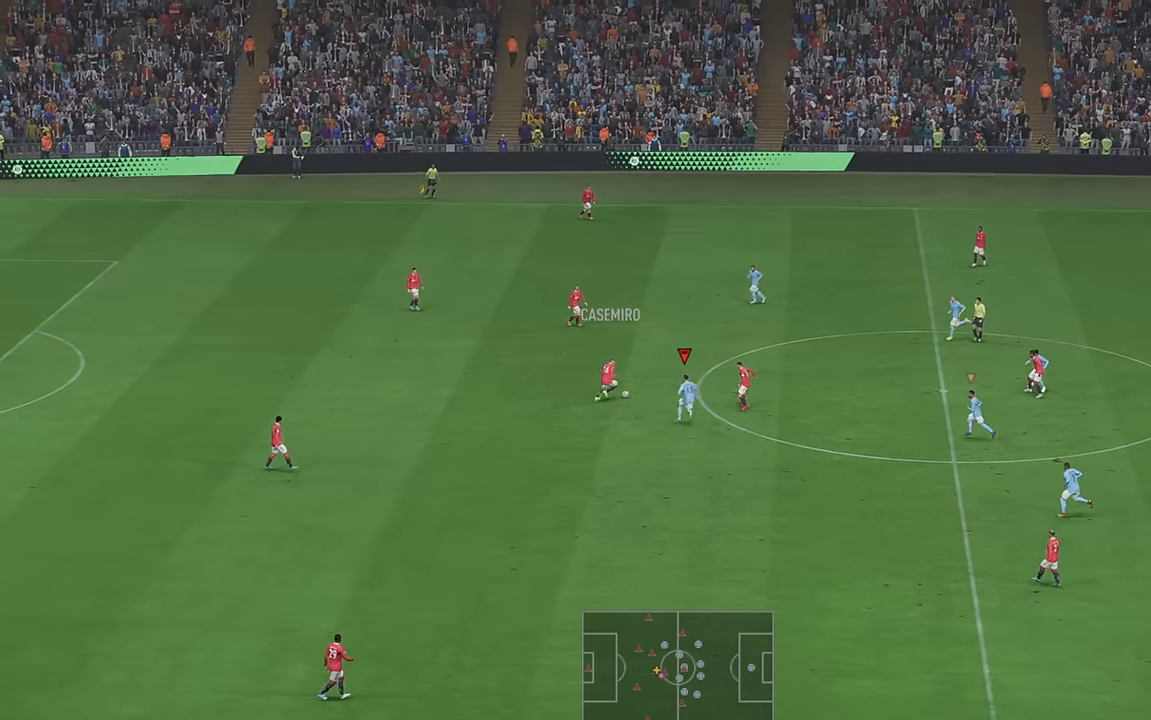
{"buttons": ["R2"], "left_stick": "up-right", "right_stick": "center", "events": [[267, "left_stick", "up-right"]]}
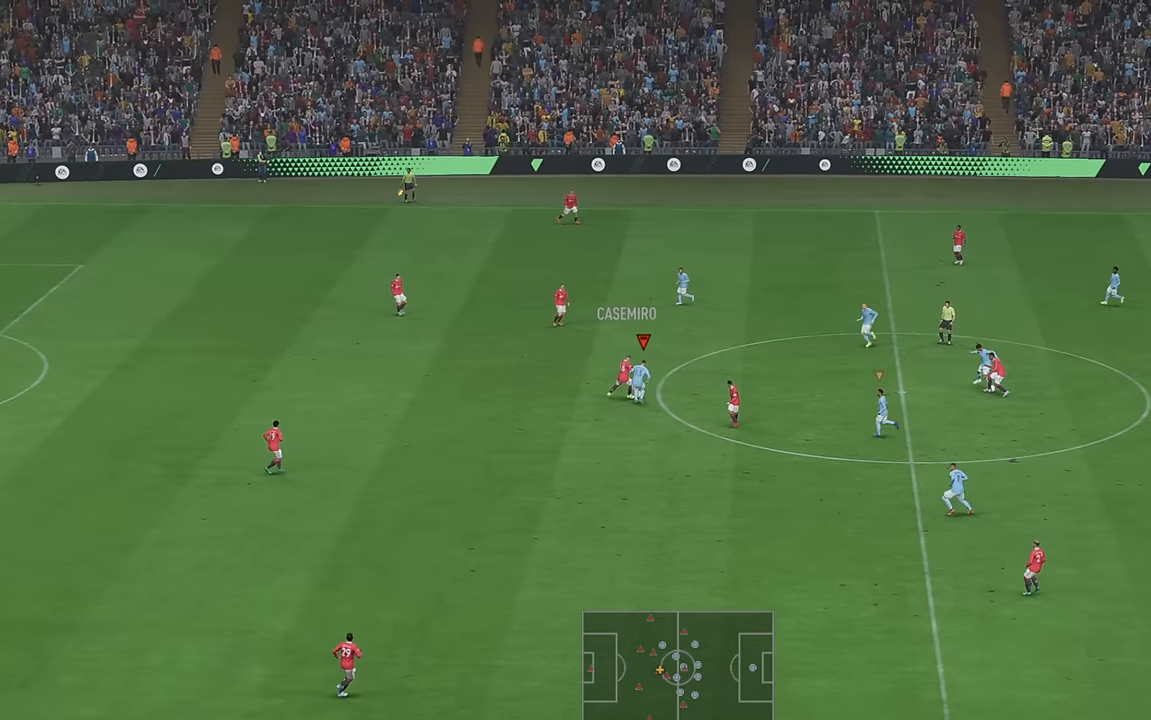
{"buttons": ["R2"], "left_stick": "right", "right_stick": "center", "events": [[150, "B", "down"], [233, "B", "up"], [300, "left_stick", "right"]]}
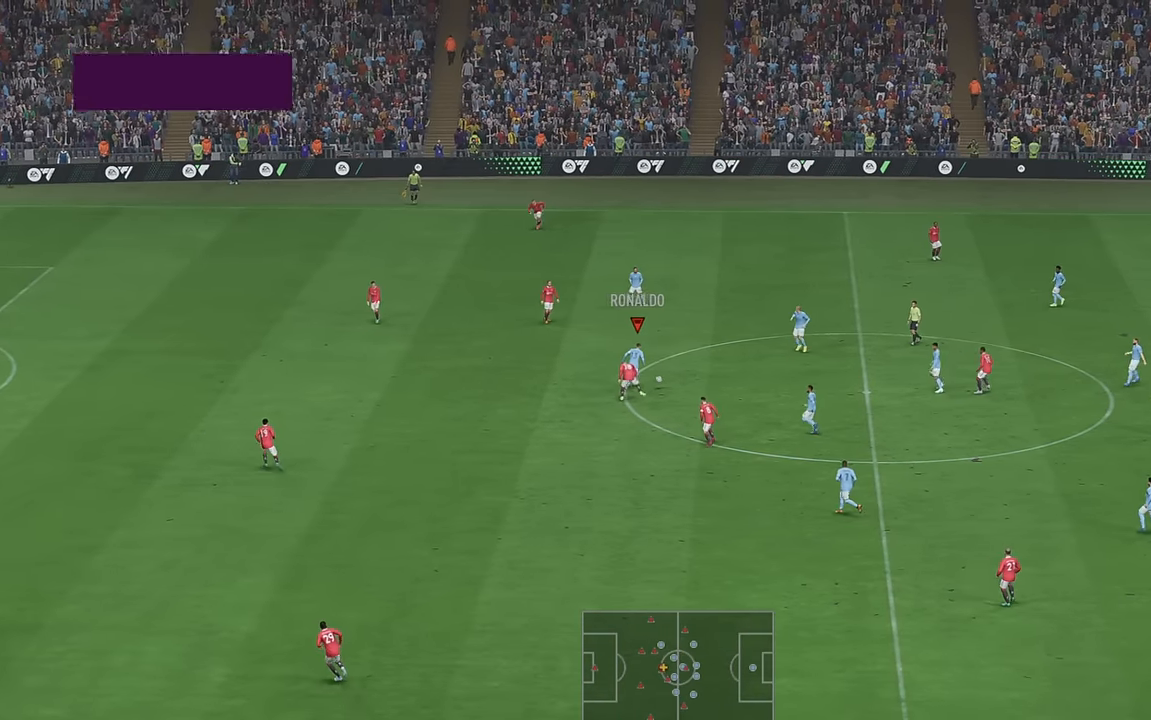
{"buttons": ["A", "R2"], "left_stick": "center", "right_stick": "center", "events": [[383, "A", "down"], [417, "left_stick", "center"]]}
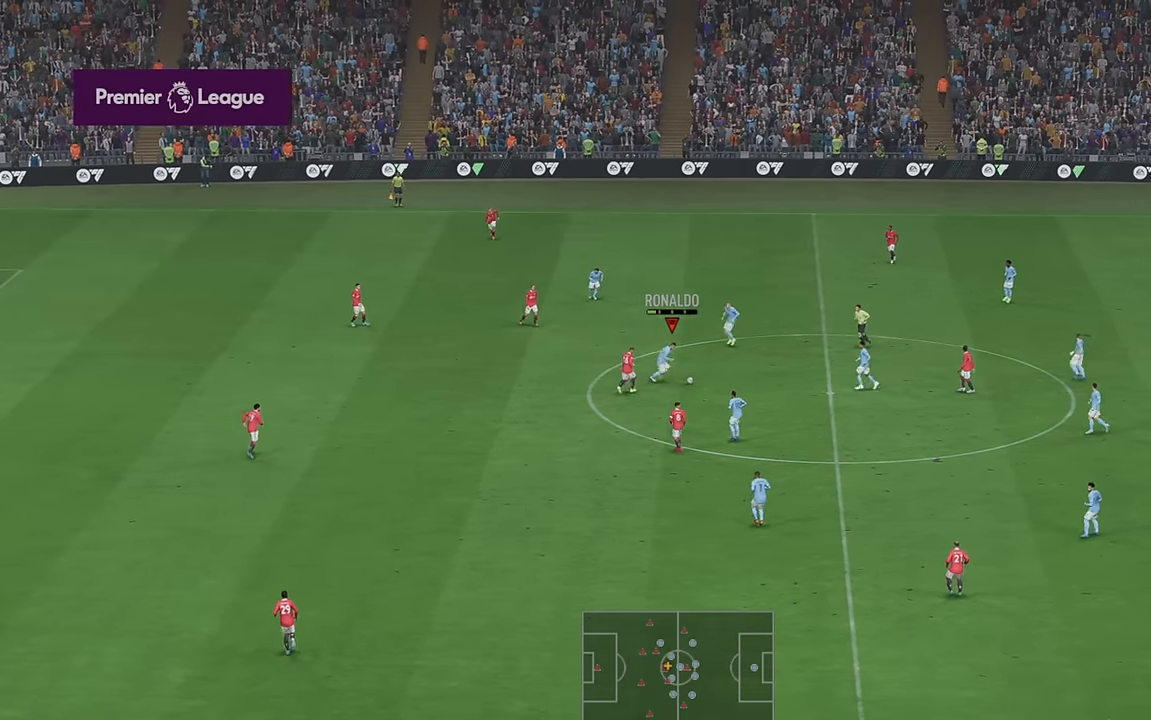
{"buttons": ["R2"], "left_stick": "down-left", "right_stick": "center", "events": [[17, "A", "up"], [17, "left_stick", "down-right"], [217, "left_stick", "down"], [417, "left_stick", "down-left"]]}
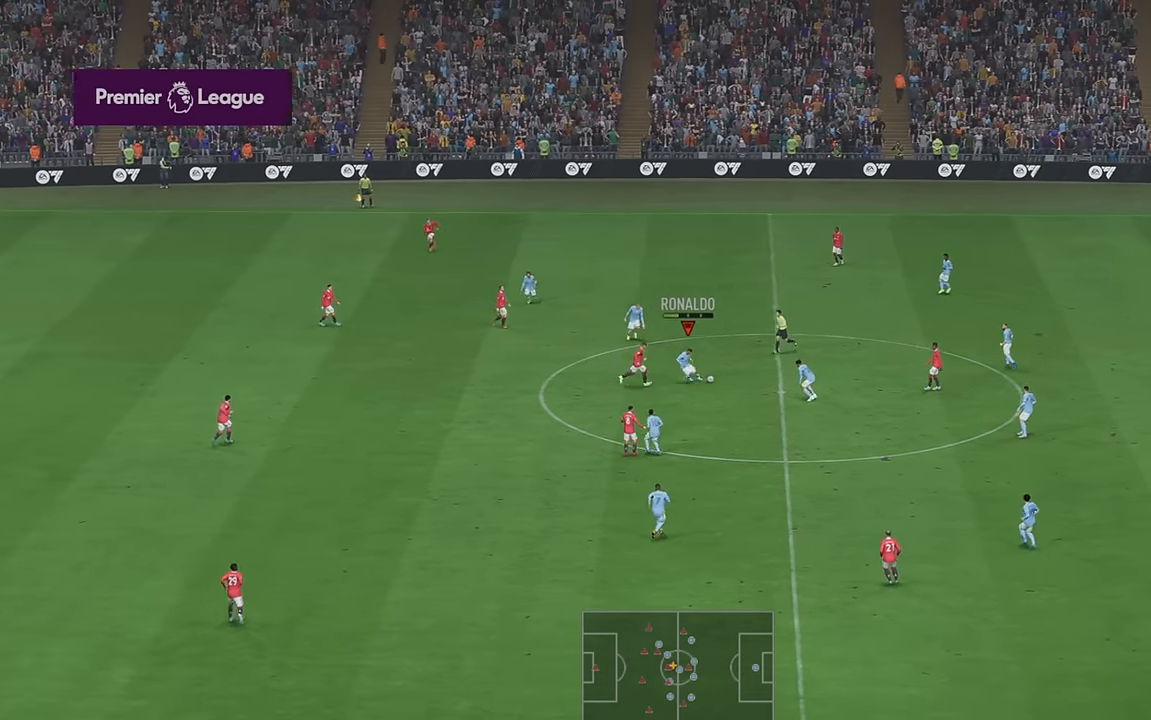
{"buttons": ["R2"], "left_stick": "center", "right_stick": "center", "events": [[17, "left_stick", "left"], [217, "left_stick", "down-left"], [383, "left_stick", "center"]]}
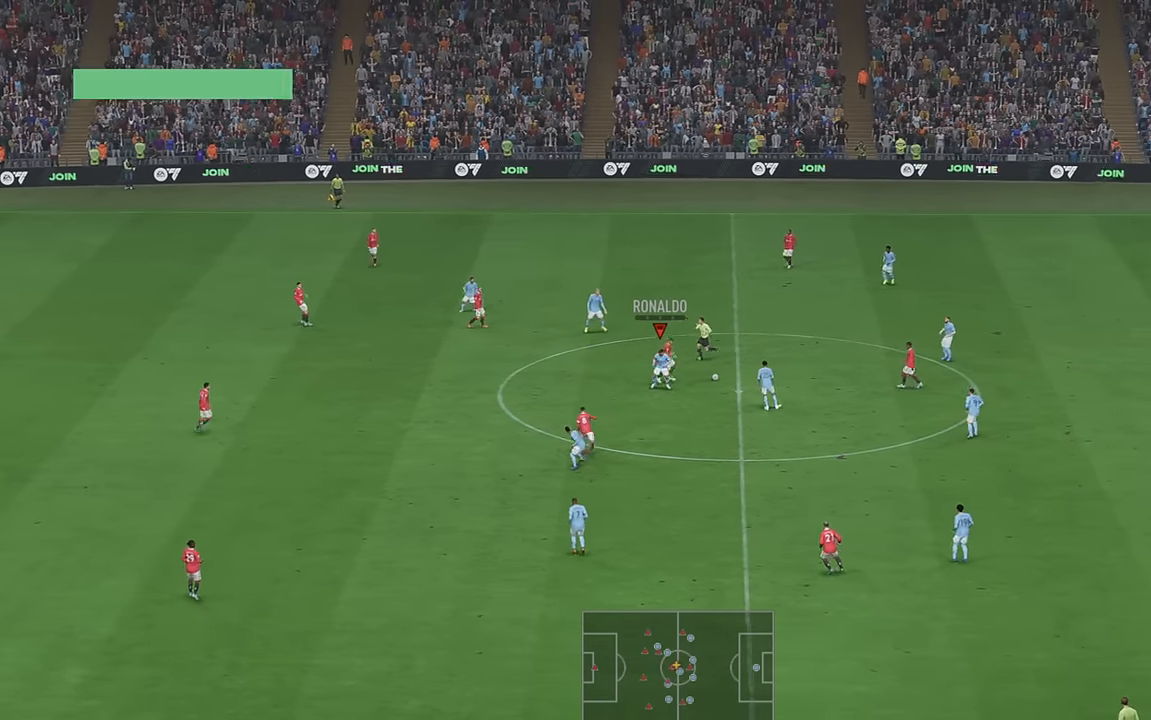
{"buttons": ["R2"], "left_stick": "center", "right_stick": "center", "events": []}
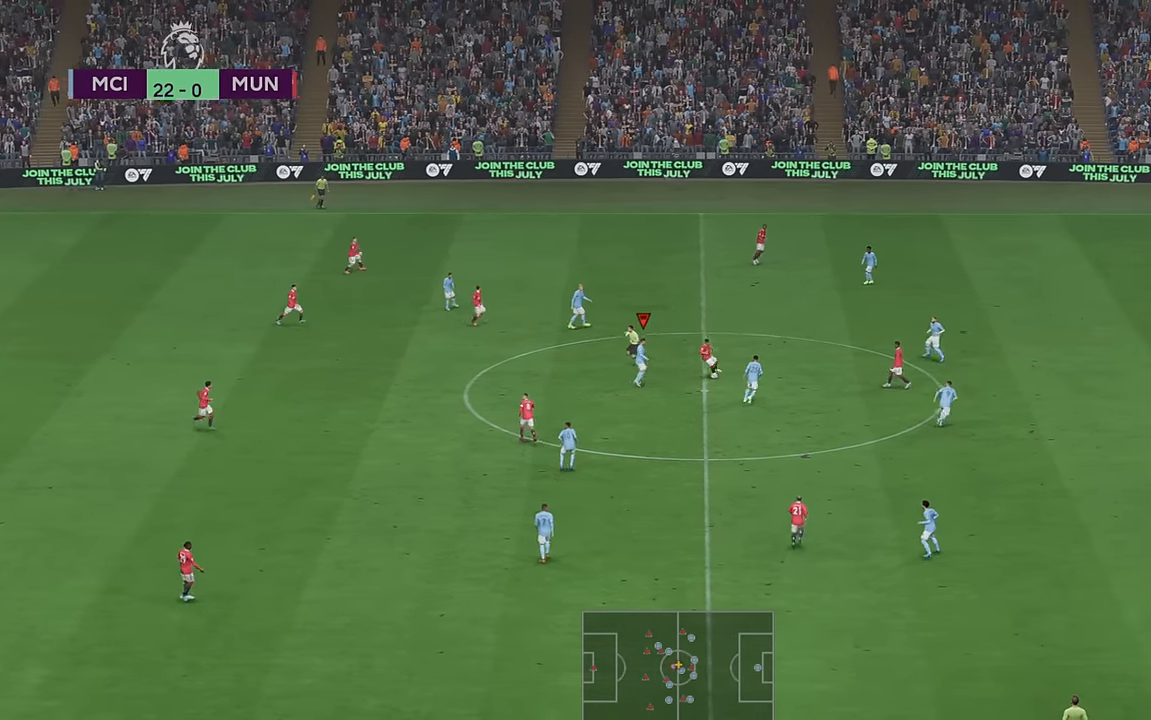
{"buttons": ["R2"], "left_stick": "center", "right_stick": "center", "events": [[217, "SELECT", "down"], [317, "SELECT", "up"]]}
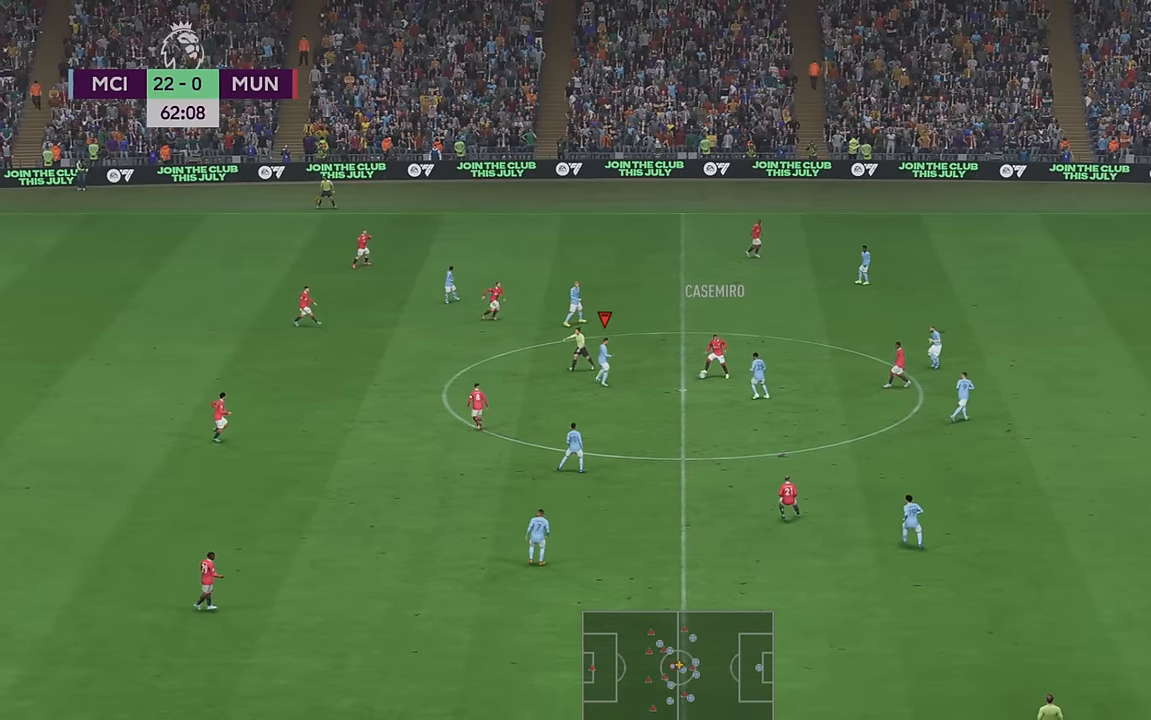
{"buttons": ["R2"], "left_stick": "center", "right_stick": "center", "events": []}
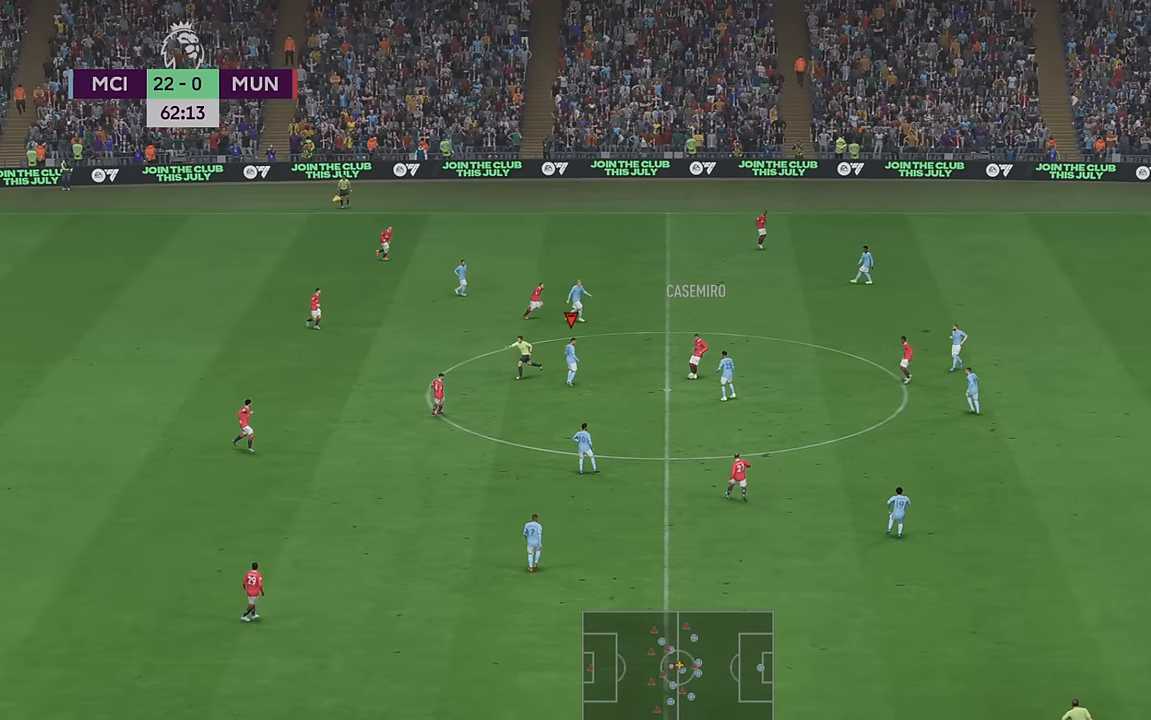
{"buttons": ["R2"], "left_stick": "down", "right_stick": "center", "events": [[167, "left_stick", "down"]]}
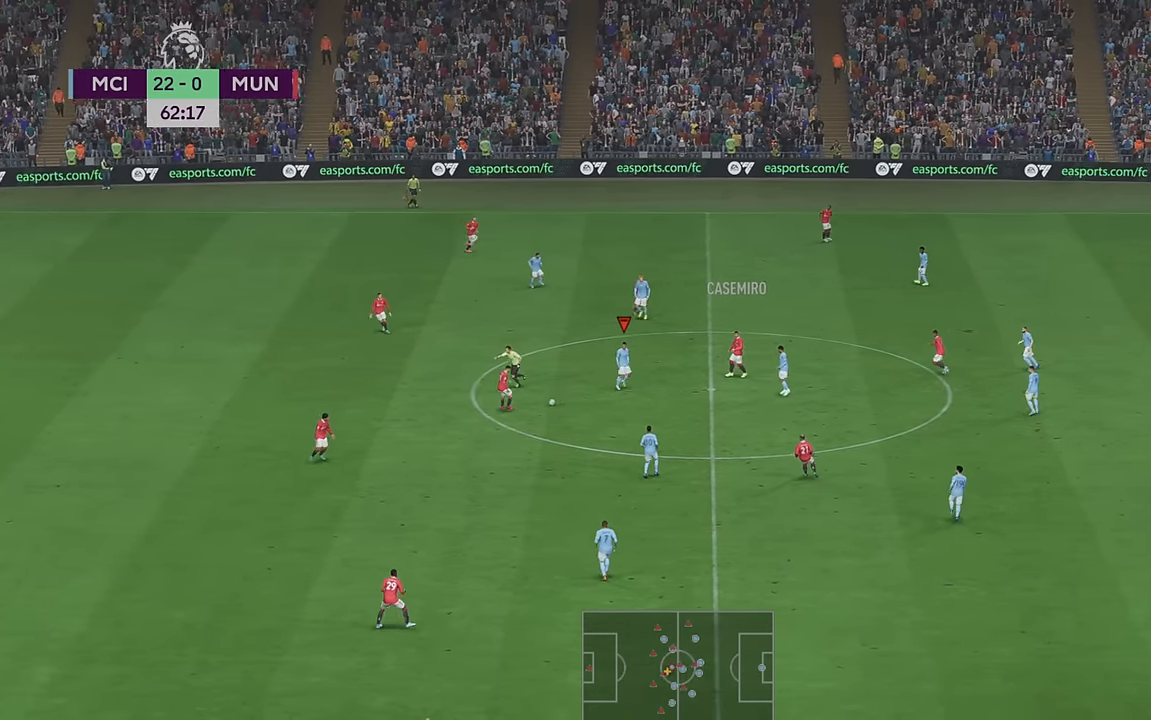
{"buttons": ["R2"], "left_stick": "center", "right_stick": "center", "events": [[183, "left_stick", "center"]]}
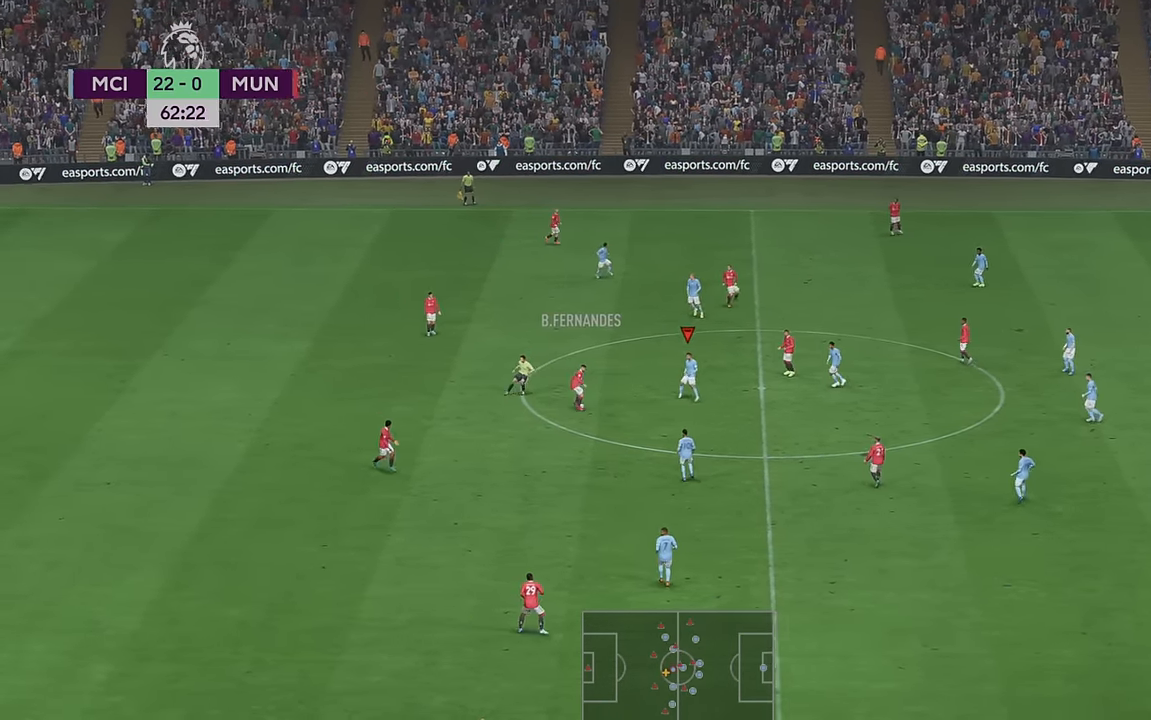
{"buttons": ["R2"], "left_stick": "up-right", "right_stick": "center", "events": [[117, "START", "down"], [217, "START", "up"], [217, "X", "down"], [217, "left_stick", "right"], [283, "X", "up"], [317, "left_stick", "up-right"]]}
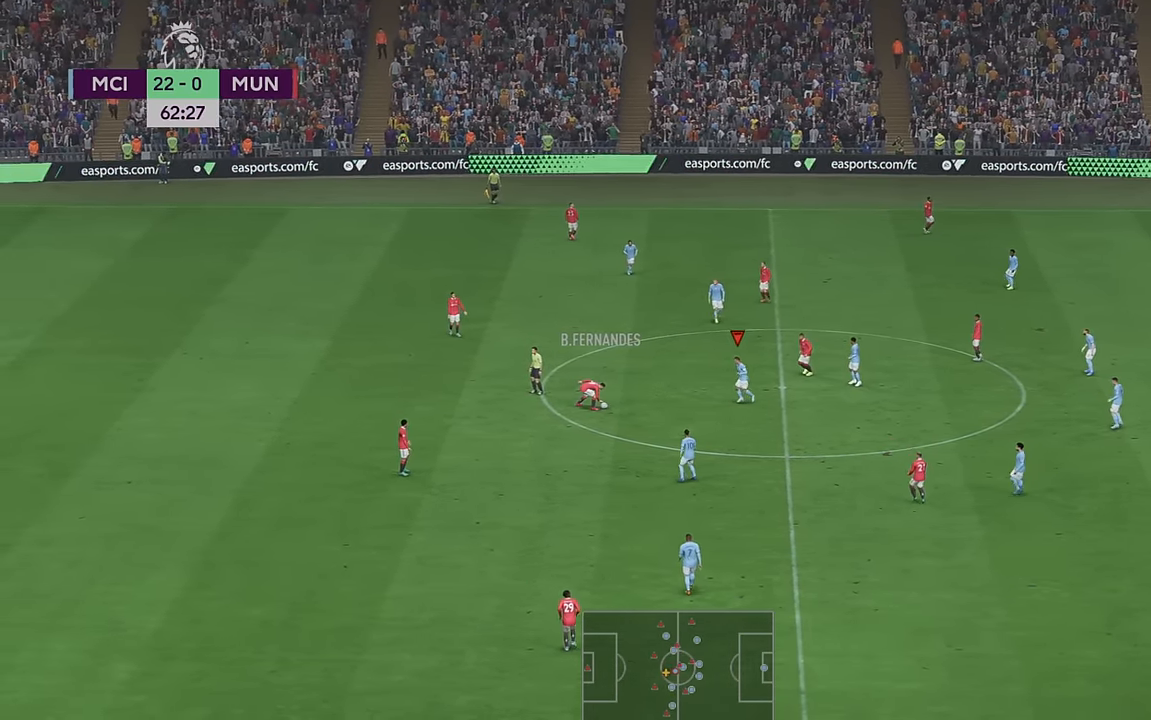
{"buttons": ["R2"], "left_stick": "center", "right_stick": "center"}
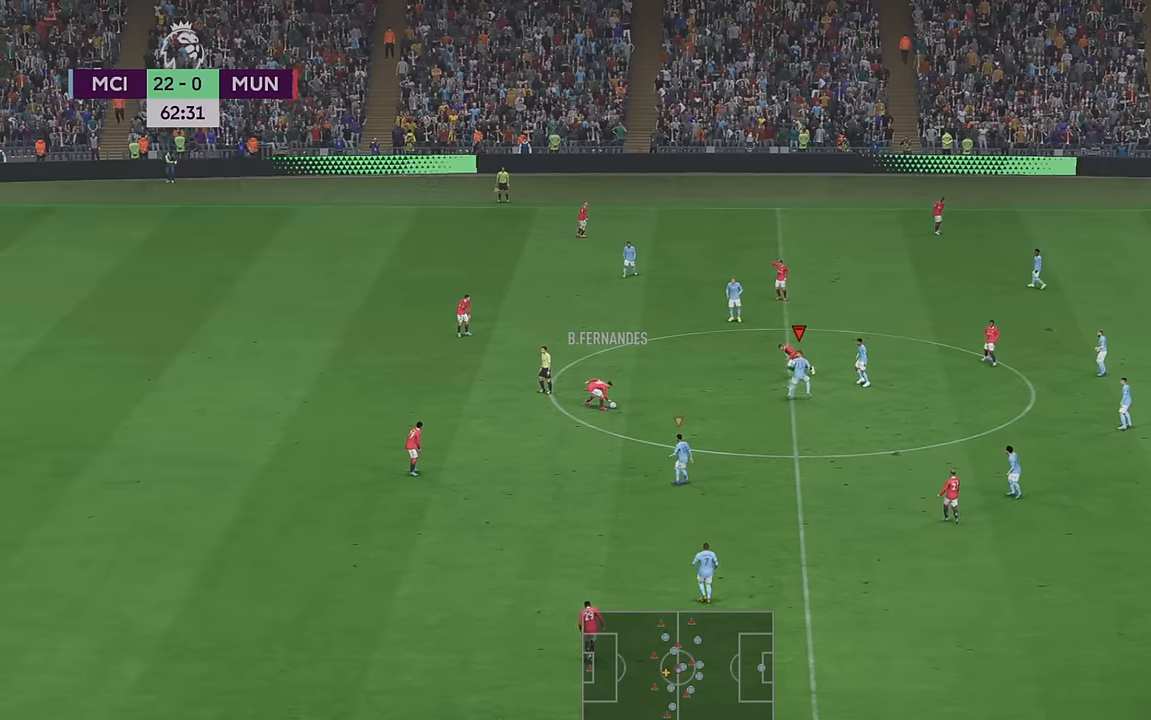
{"buttons": ["R2"], "left_stick": "left", "right_stick": "center", "events": [[417, "left_stick", "left"]]}
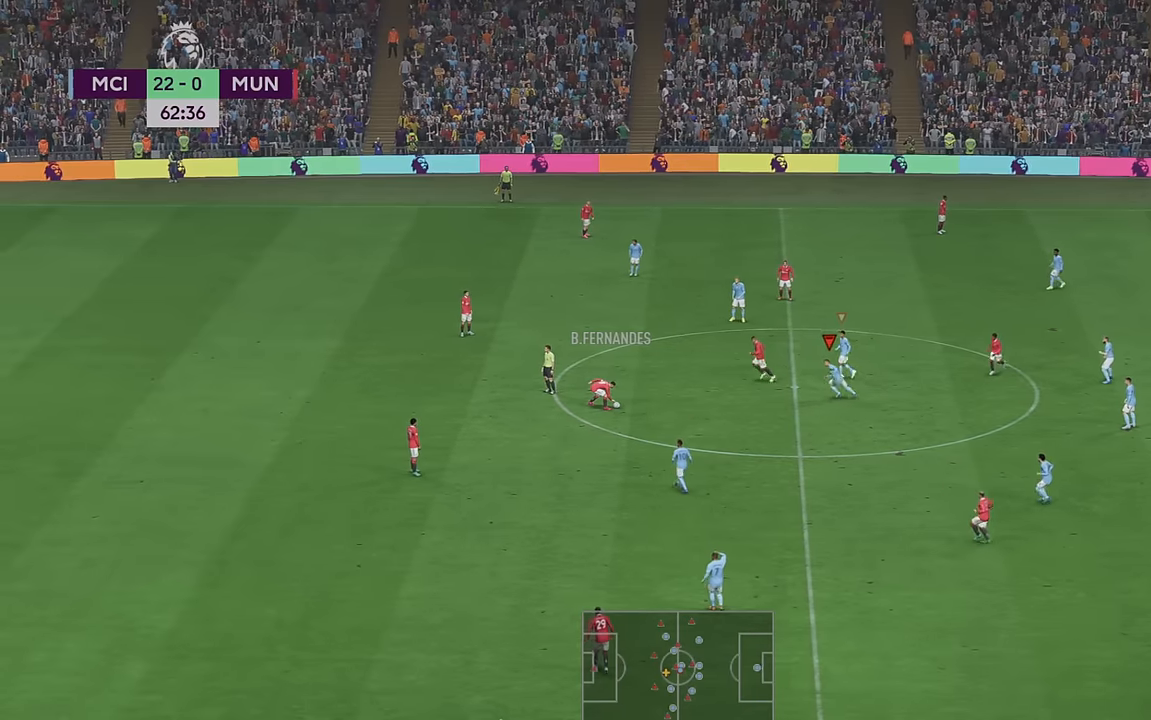
{"buttons": ["R2"], "left_stick": "center", "right_stick": "center", "events": [[283, "left_stick", "center"]]}
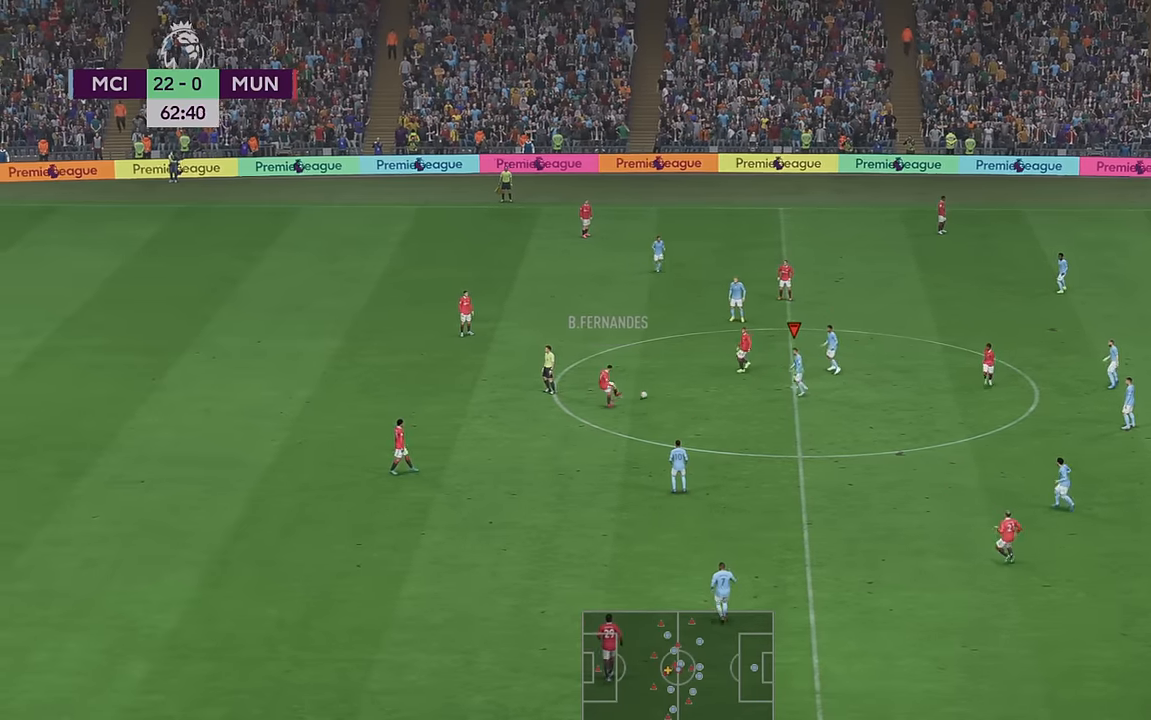
{"buttons": ["R2"], "left_stick": "up", "right_stick": "center", "events": [[50, "left_stick", "up-left"], [383, "left_stick", "up"]]}
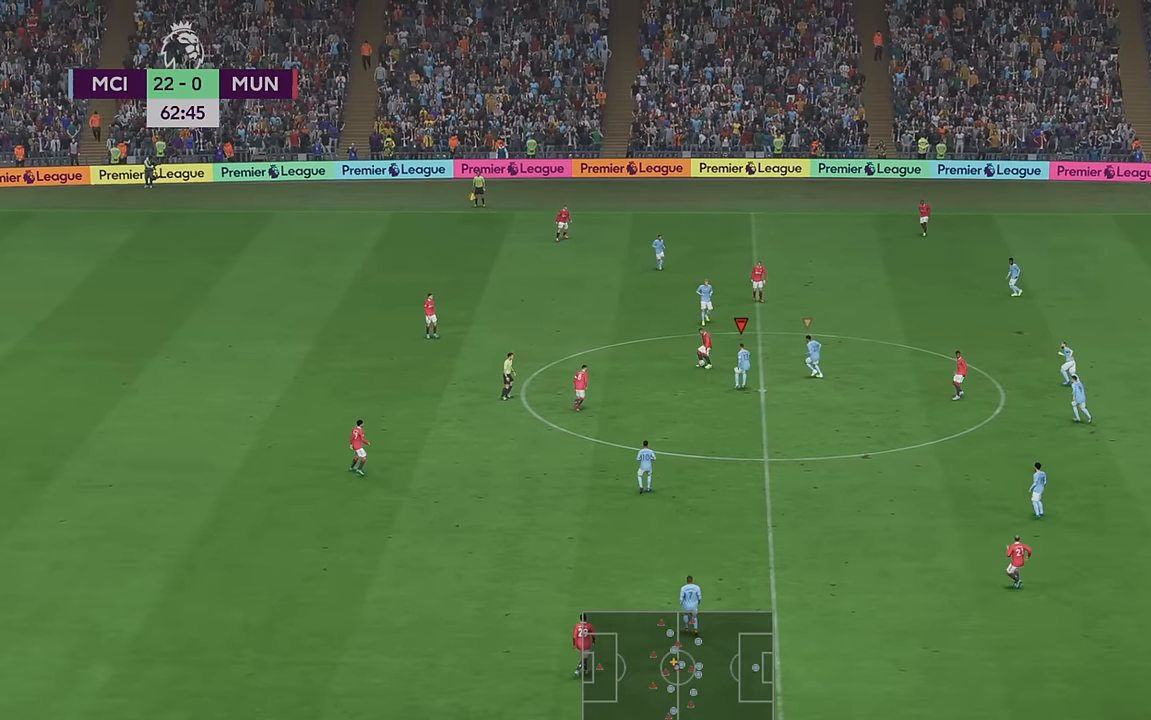
{"buttons": ["R2"], "left_stick": "up", "right_stick": "center", "events": []}
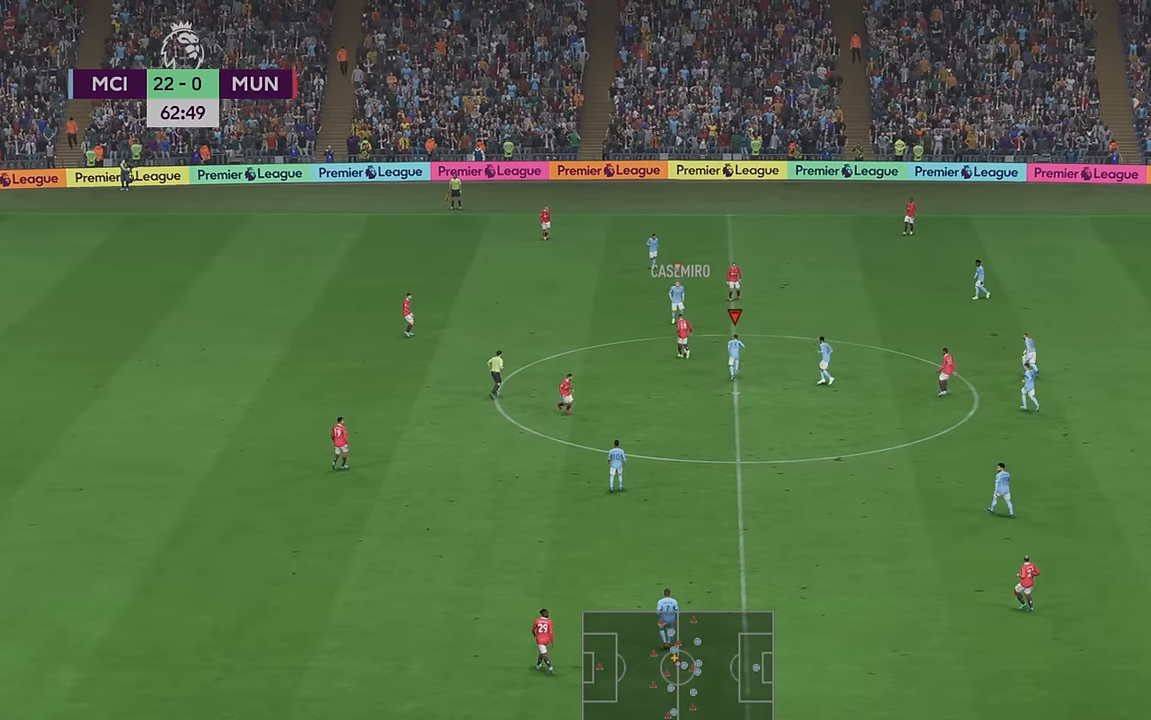
{"buttons": ["R2"], "left_stick": "down-right", "right_stick": "center", "events": [[433, "left_stick", "right"], [500, "left_stick", "down-right"]]}
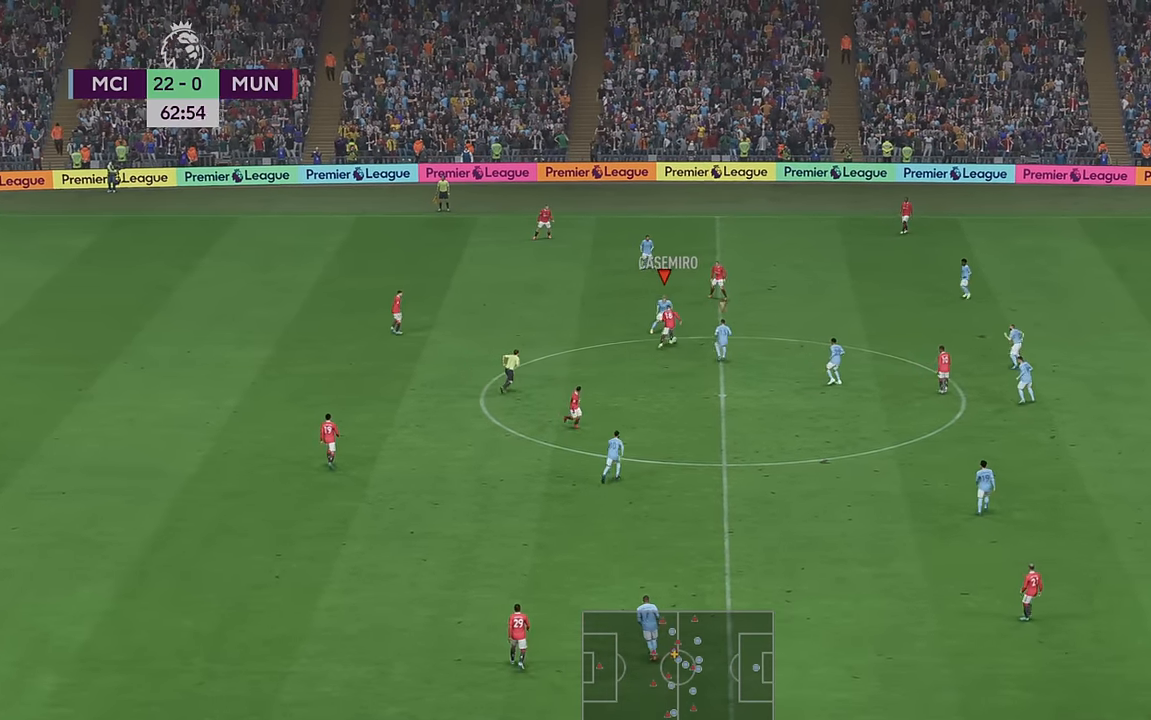
{"buttons": ["R2"], "left_stick": "down-right", "right_stick": "center", "events": []}
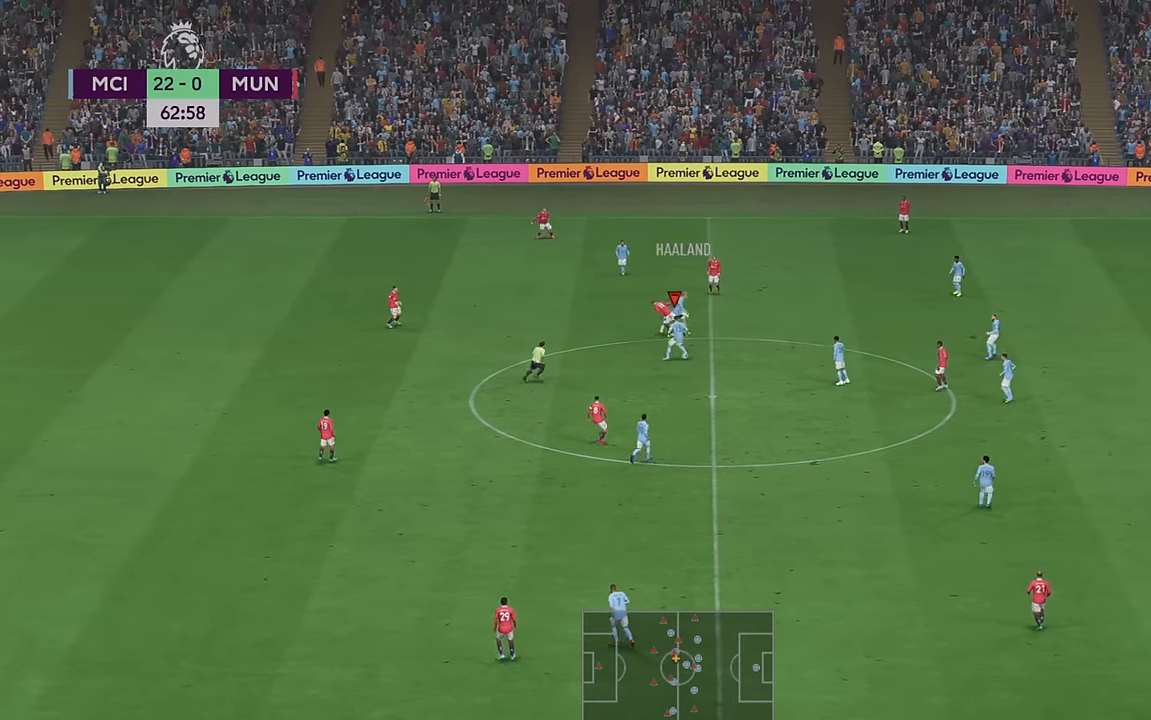
{"buttons": ["R2"], "left_stick": "down-left", "right_stick": "center", "events": [[150, "left_stick", "down"], [317, "left_stick", "down-left"]]}